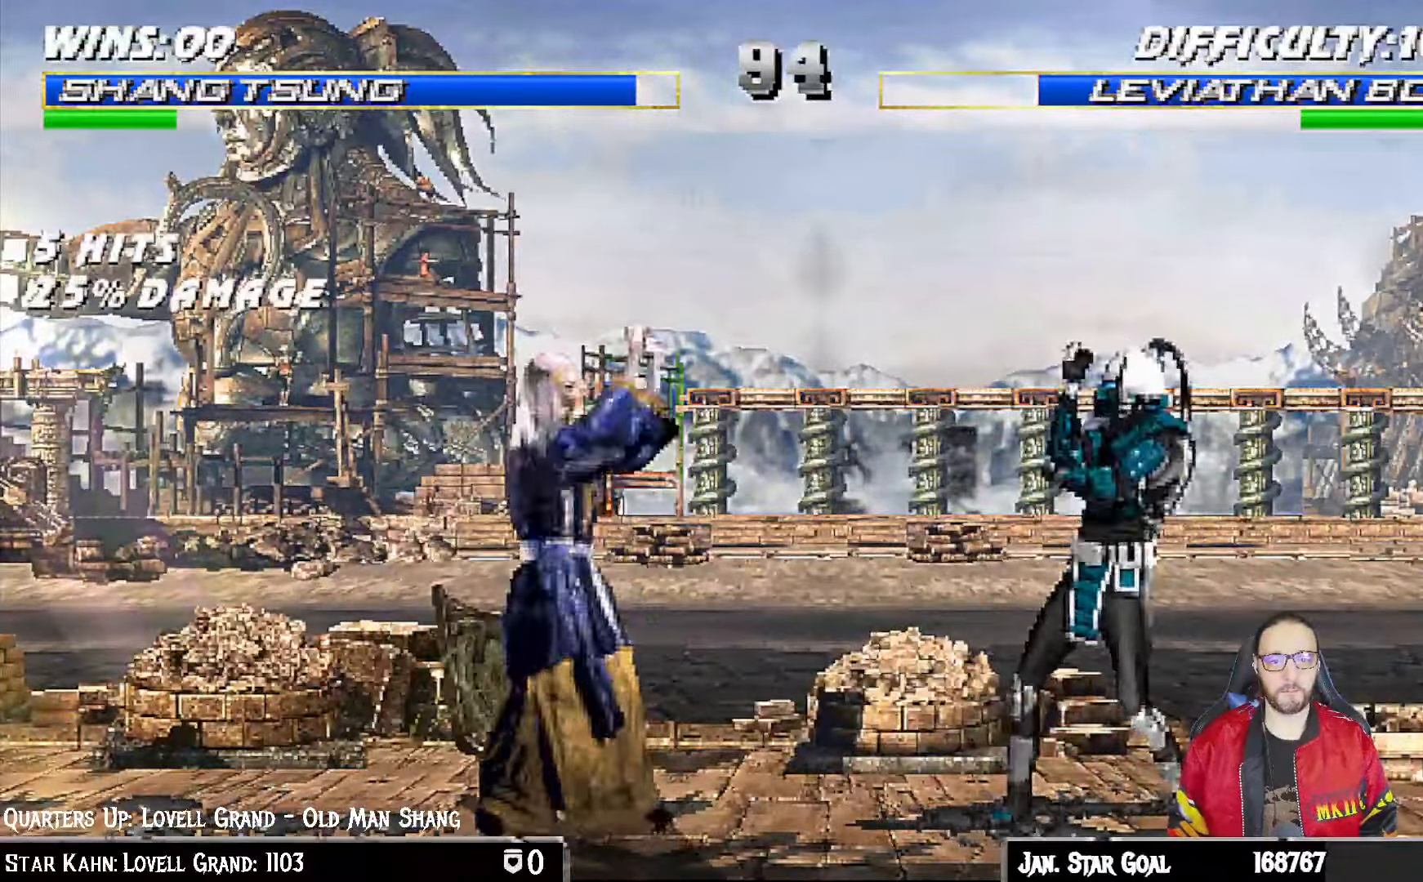
Gameplay with a controller (PlayStation layout); each line is a JSON object with the inputs held at the frame after it. "events" lists button and stick changes between this image and that frame as [ms after this image, input, new state], when the widget could be followed in between. Not read: R1.
{"buttons": ["L1", "DPAD_DOWN", "DPAD_LEFT"], "left_stick": "center", "right_stick": "center", "events": [[67, "DPAD_LEFT", "down"], [83, "DPAD_DOWN", "down"], [100, "L1", "down"]]}
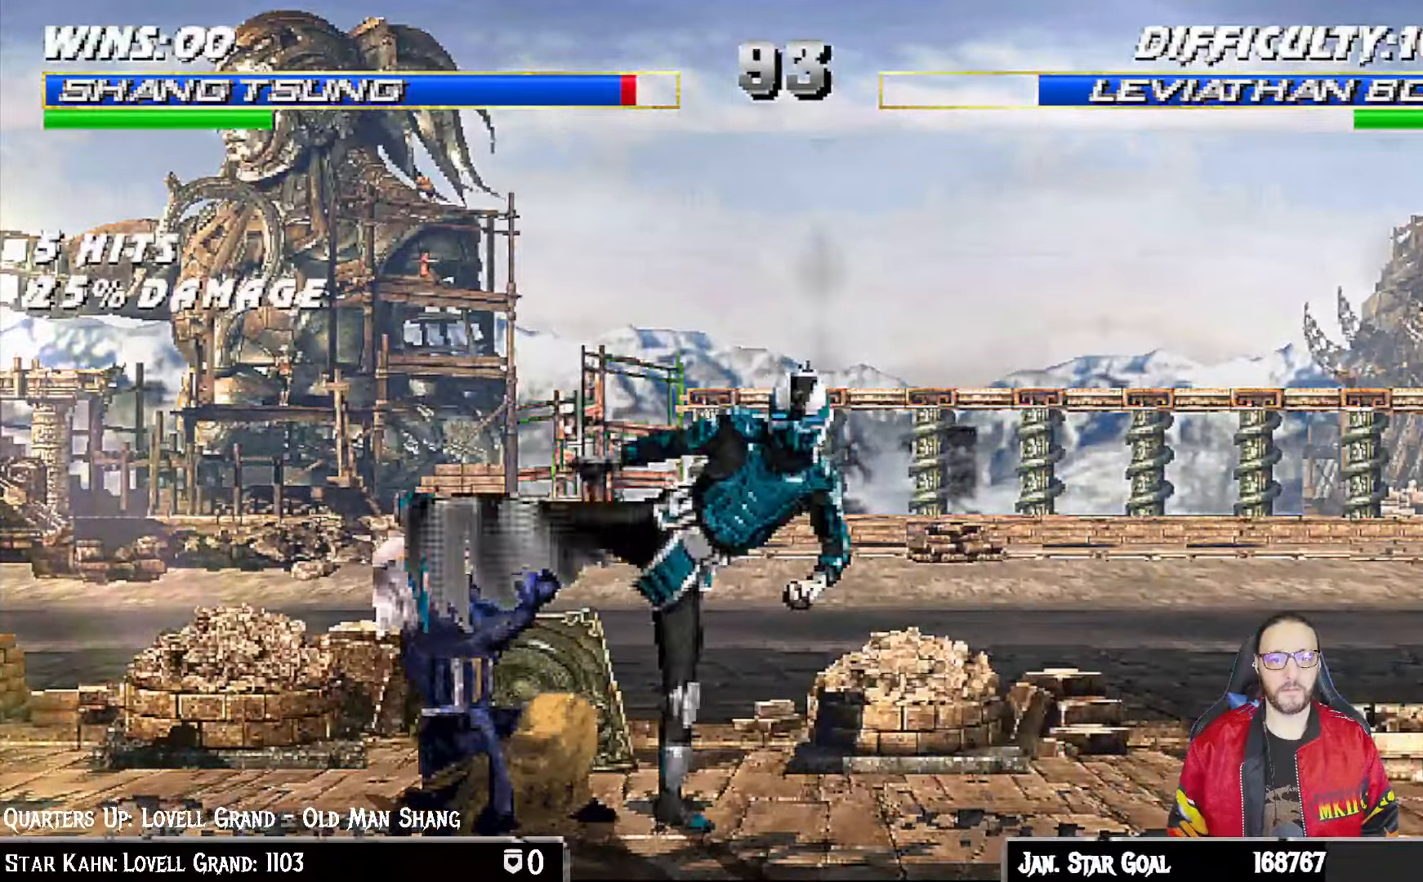
{"buttons": ["L1", "DPAD_UP", "DPAD_RIGHT"], "left_stick": "center", "right_stick": "center", "events": [[283, "DPAD_LEFT", "up"], [300, "DPAD_DOWN", "up"], [383, "DPAD_RIGHT", "down"], [383, "DPAD_UP", "down"]]}
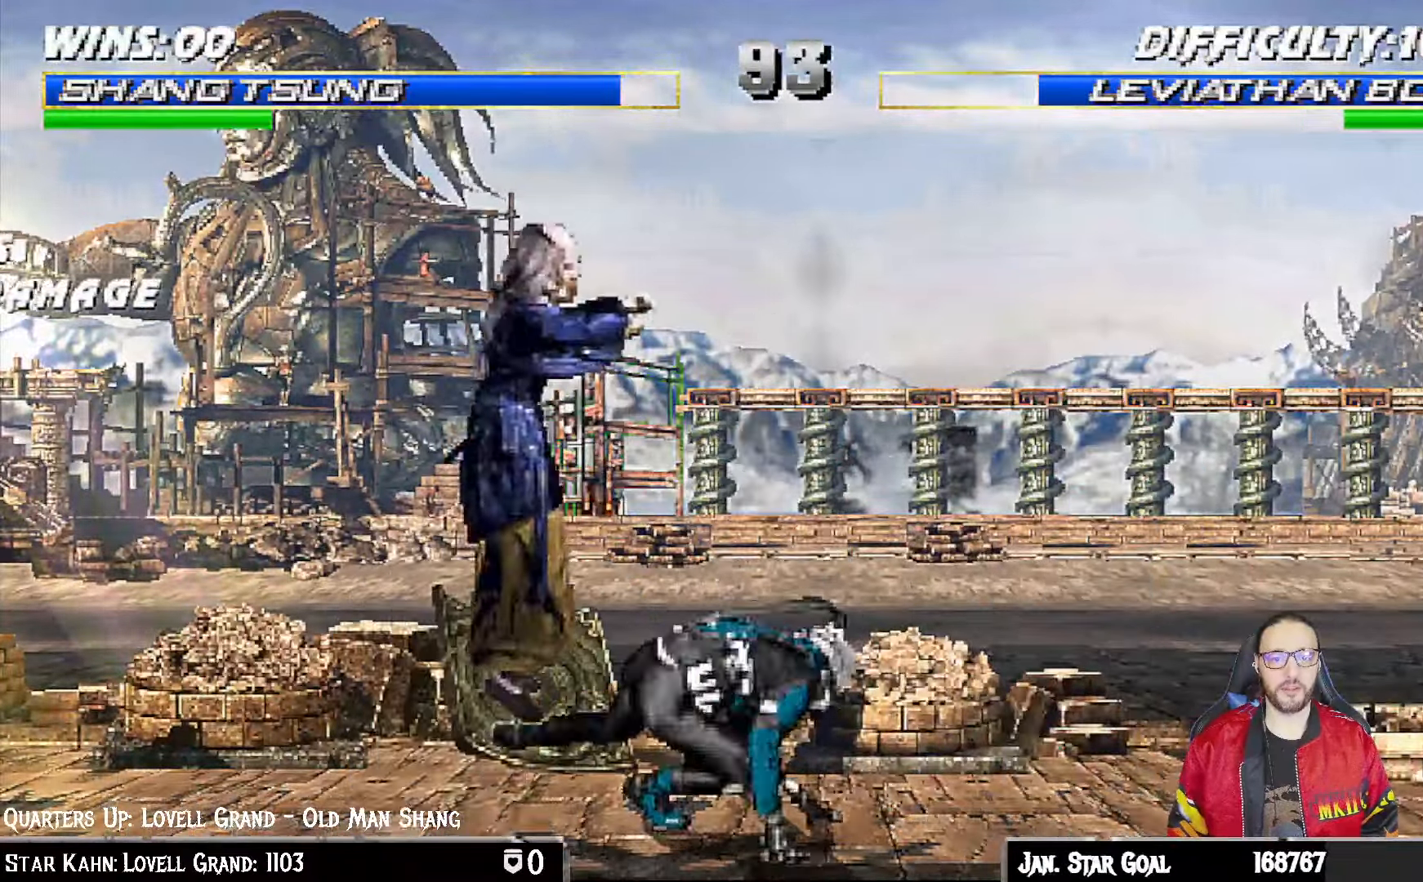
{"buttons": ["L1", "DPAD_LEFT"], "left_stick": "center", "right_stick": "center"}
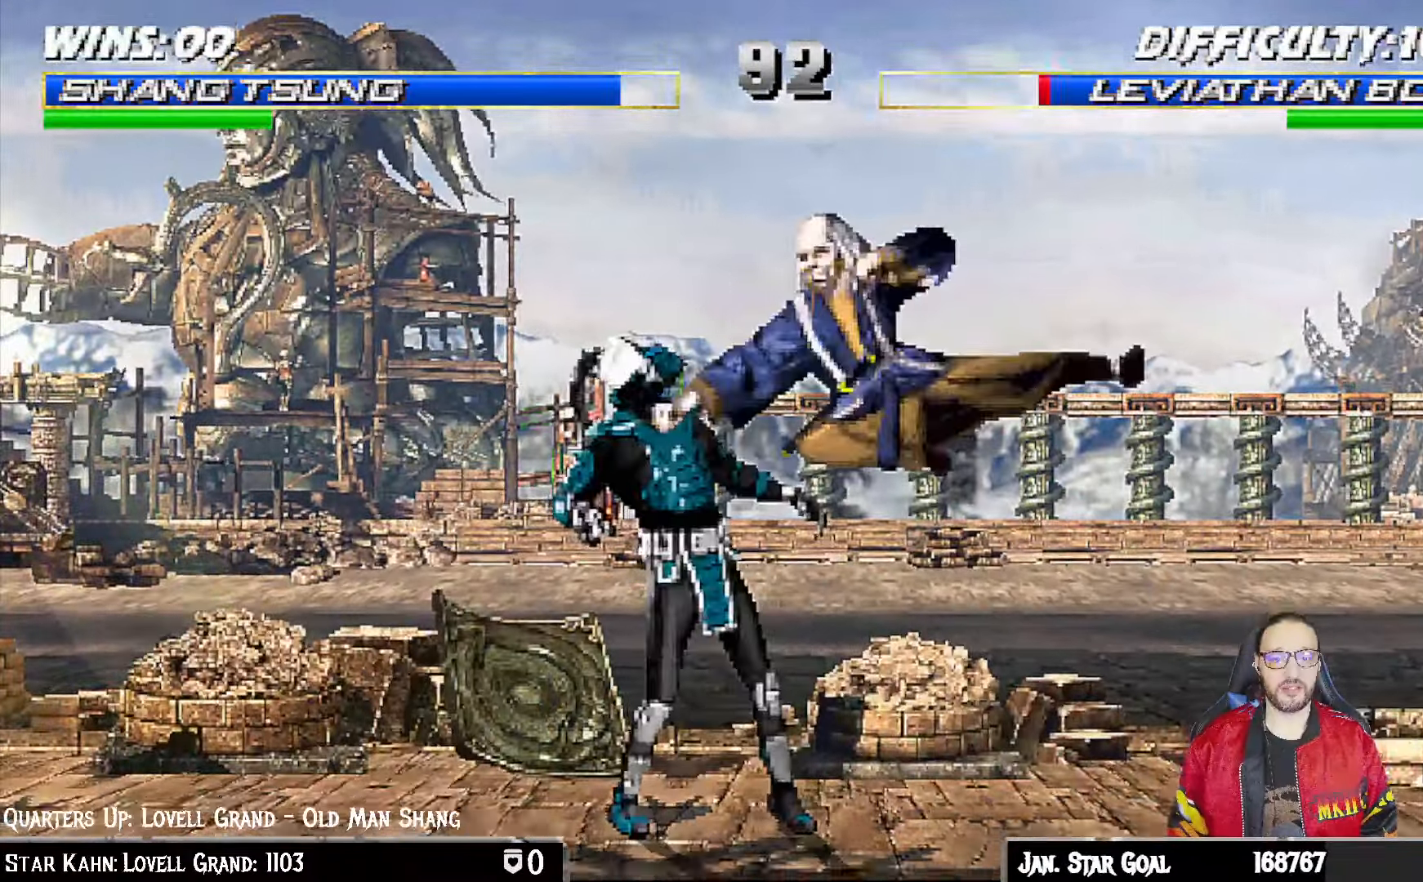
{"buttons": ["TRIANGLE", "L1", "DPAD_RIGHT"], "left_stick": "center", "right_stick": "center", "events": [[33, "SQUARE", "down"], [100, "SQUARE", "up"], [183, "DPAD_LEFT", "up"], [200, "SQUARE", "down"], [267, "DPAD_RIGHT", "down"], [283, "CROSS", "down"], [283, "SQUARE", "up"], [400, "CROSS", "up"], [450, "TRIANGLE", "down"]]}
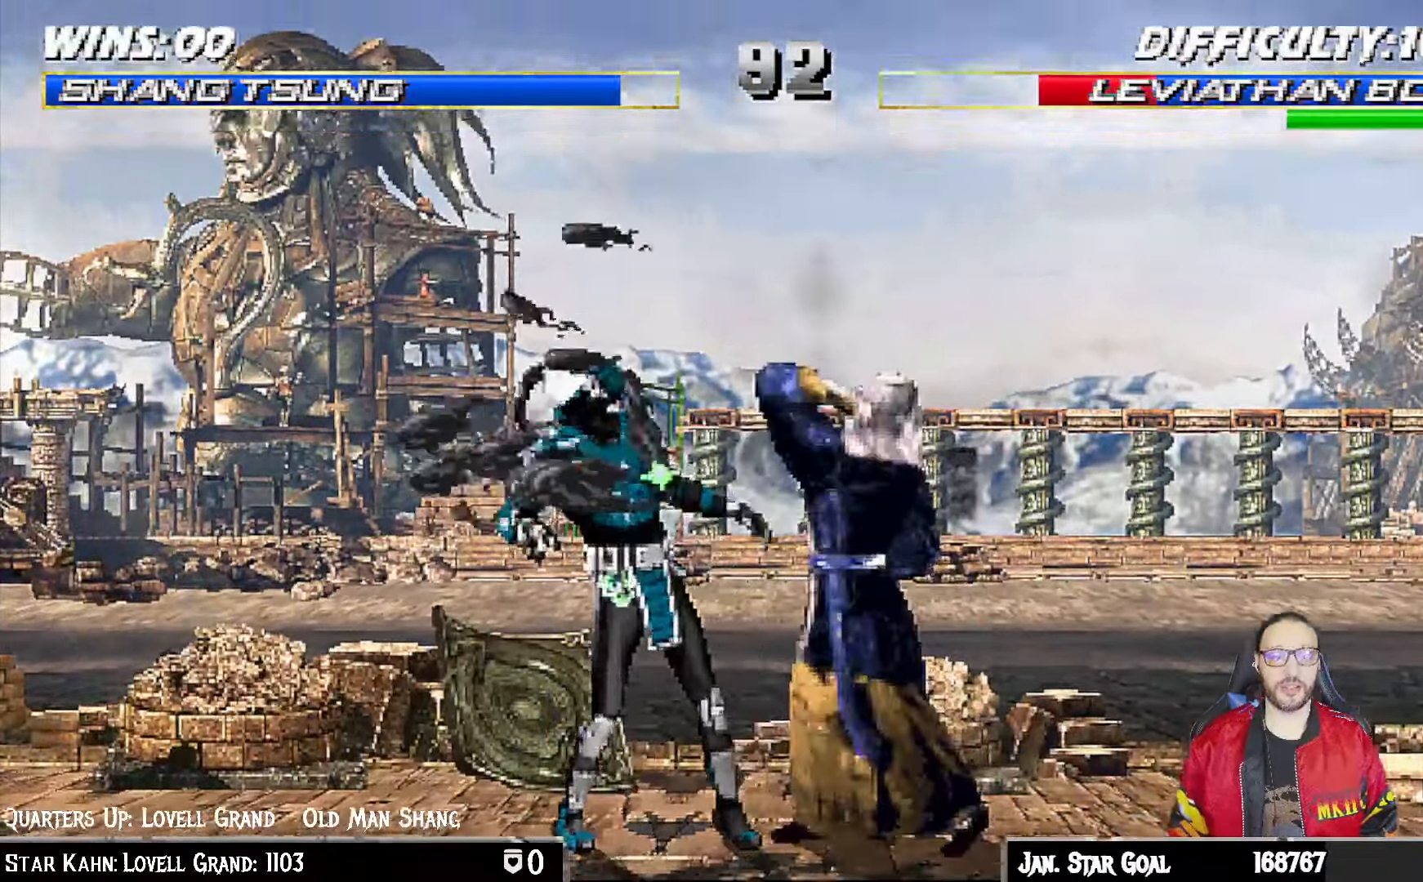
{"buttons": [], "left_stick": "center", "right_stick": "center", "events": [[50, "TRIANGLE", "up"], [133, "TRIANGLE", "down"], [233, "TRIANGLE", "up"], [283, "CIRCLE", "down"], [300, "TRIANGLE", "down"], [400, "TRIANGLE", "up"], [433, "CIRCLE", "up"], [467, "DPAD_RIGHT", "up"], [483, "L1", "up"]]}
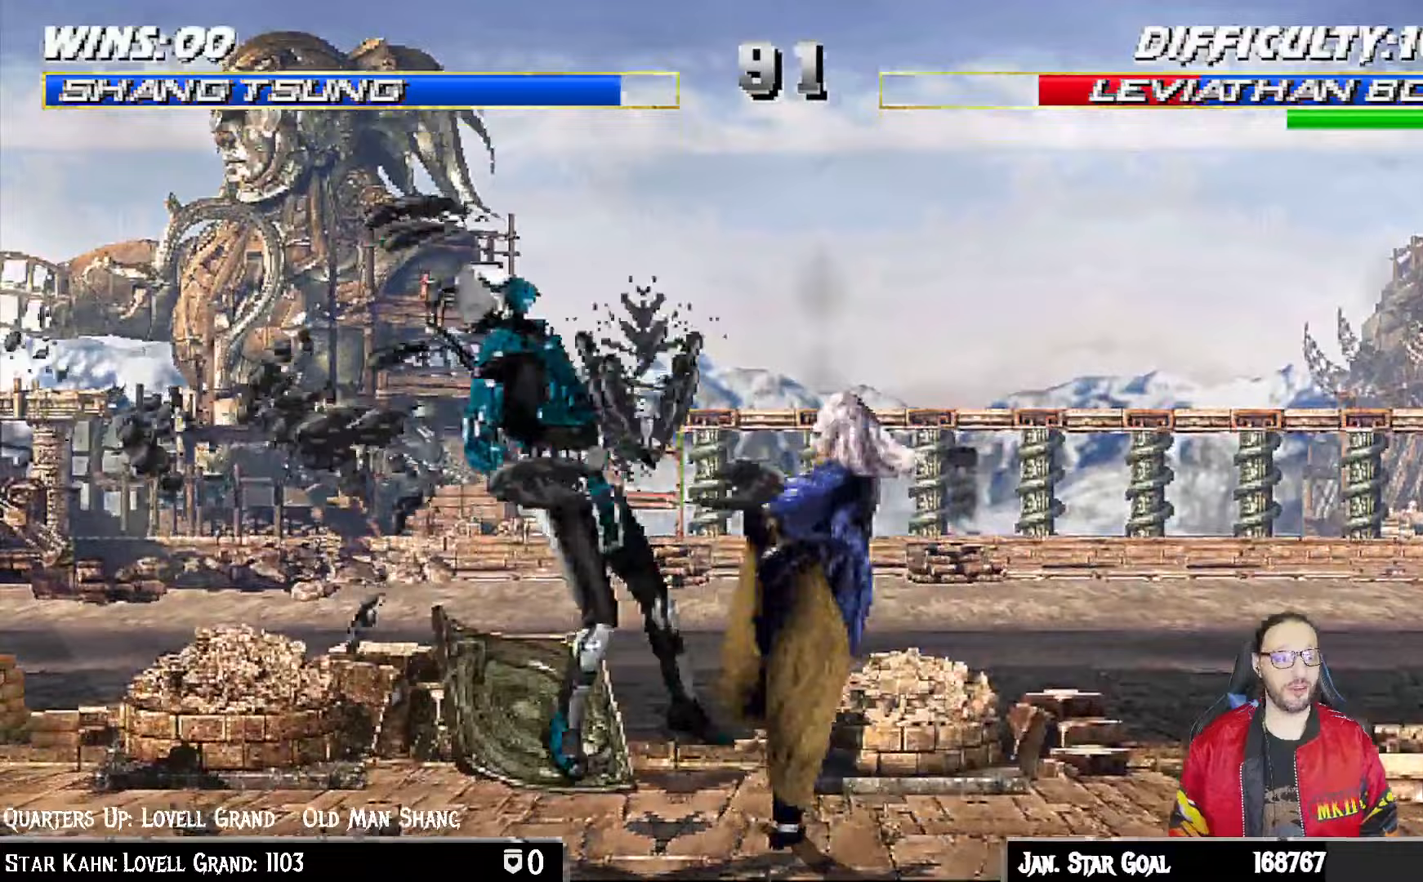
{"buttons": [], "left_stick": "center", "right_stick": "center"}
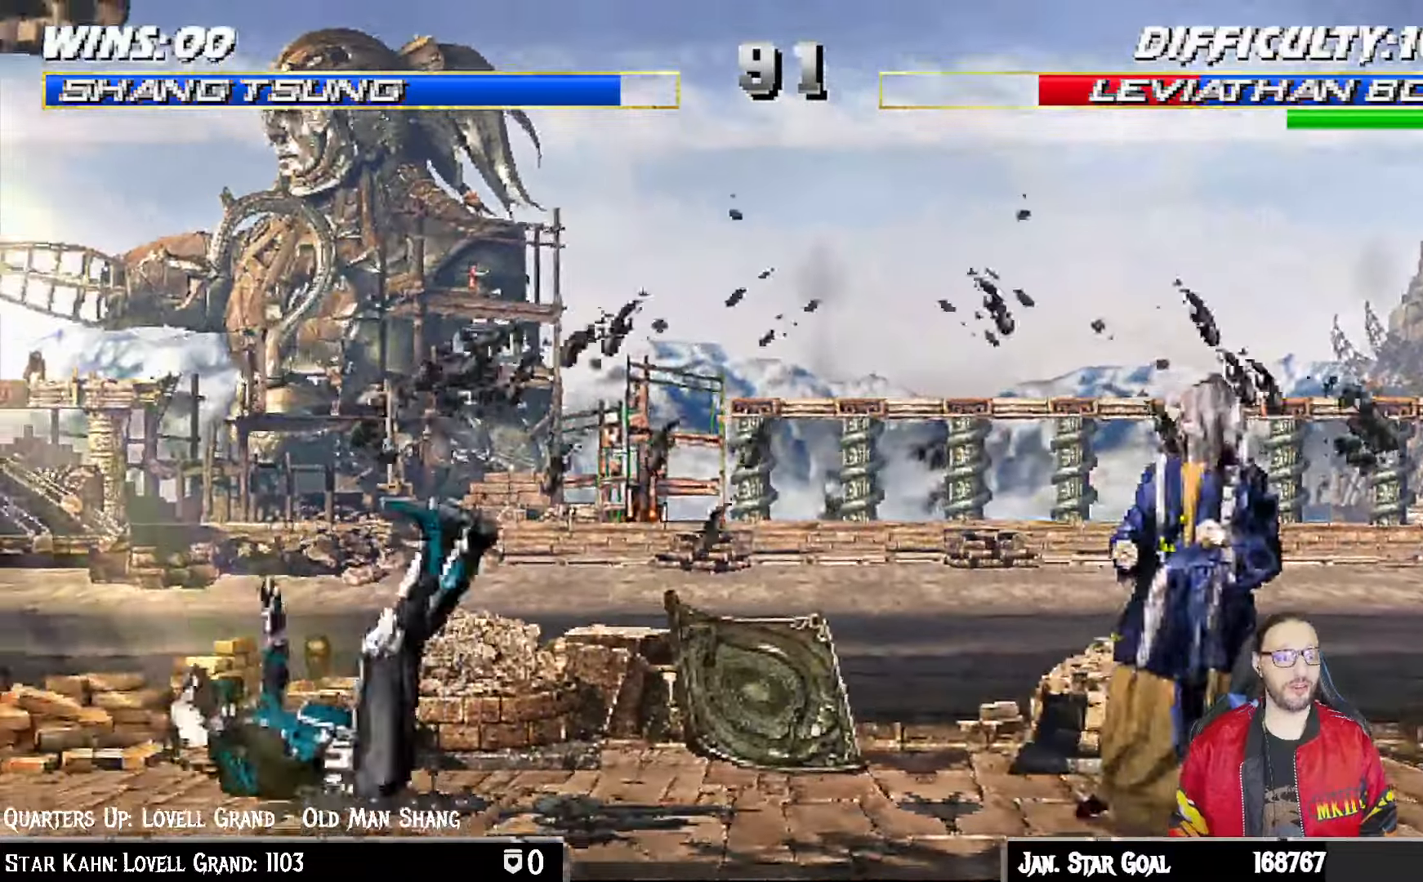
{"buttons": ["SQUARE"], "left_stick": "center", "right_stick": "center"}